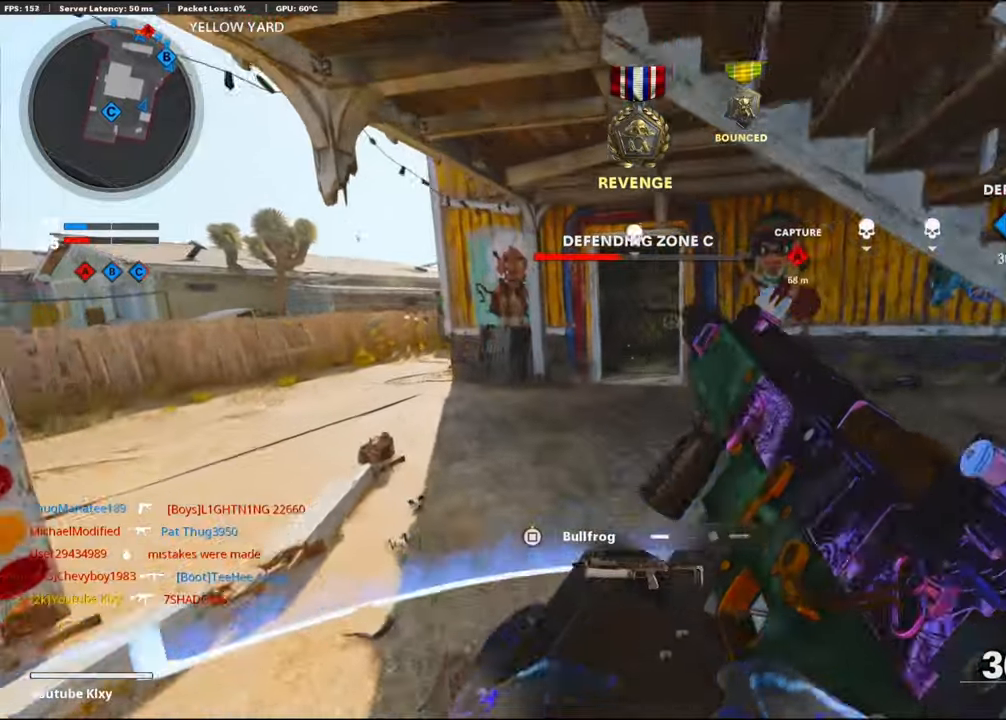
Gameplay with a controller (PlayStation layout); each line is a JSON object with the inputs held at the frame after it. "events" lists button and stick changes between this image and that frame as [ms after this image, input, new state], when the widget could be followed in between.
{"buttons": [], "left_stick": "up", "right_stick": "center", "events": [[283, "TRIANGLE", "down"], [366, "TRIANGLE", "up"], [433, "TRIANGLE", "down"], [500, "TRIANGLE", "up"]]}
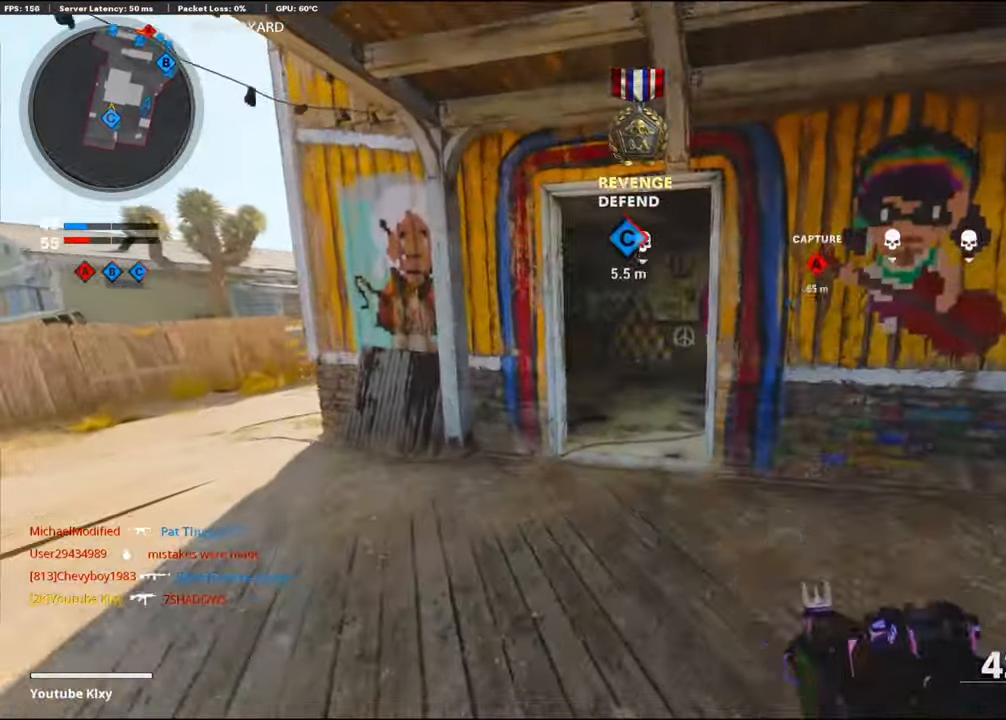
{"buttons": [], "left_stick": "up", "right_stick": "center", "events": [[233, "right_stick", "right"], [450, "right_stick", "center"]]}
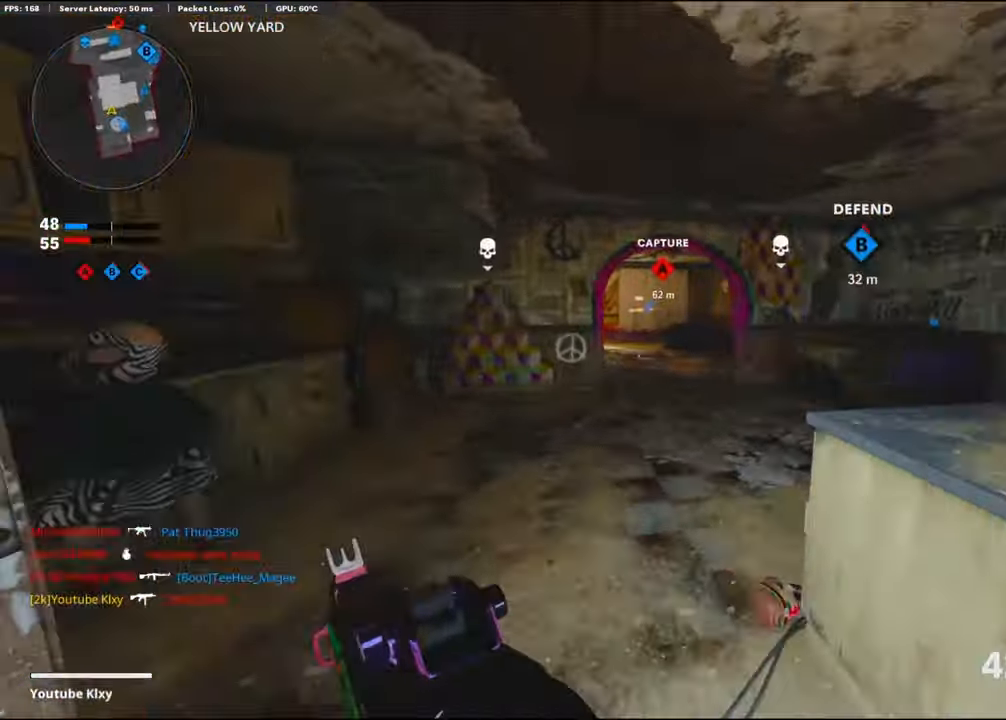
{"buttons": [], "left_stick": "up", "right_stick": "center", "events": []}
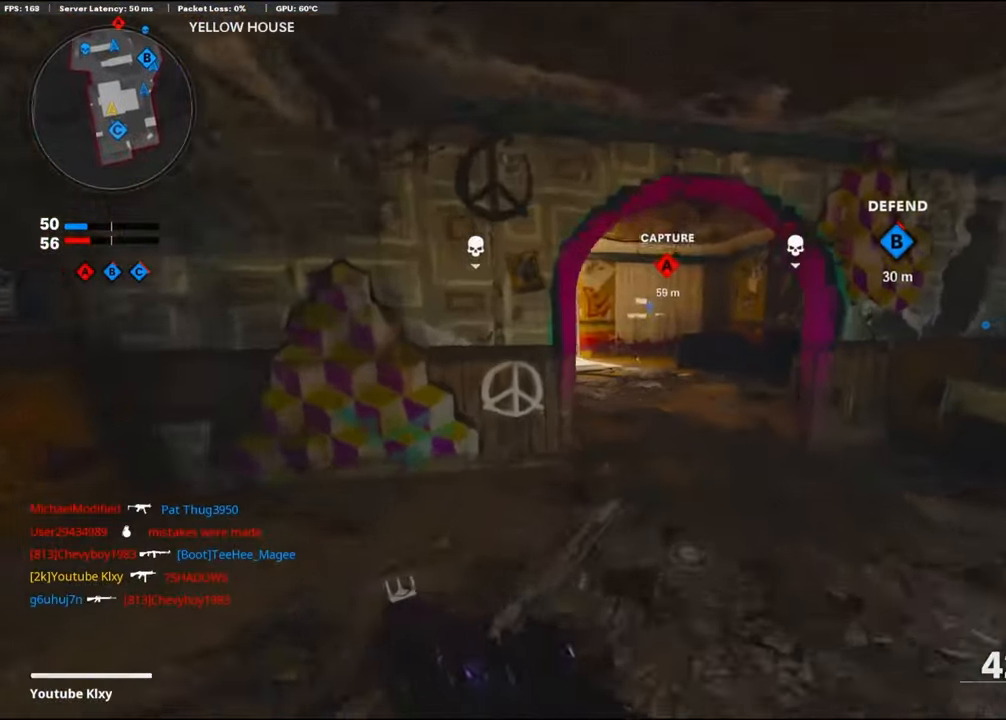
{"buttons": ["L3"], "left_stick": "up", "right_stick": "left", "events": [[50, "R3", "down"], [183, "R3", "up"], [183, "right_stick", "left"], [316, "R3", "down"], [333, "L3", "down"], [366, "right_stick", "center"], [416, "R3", "up"], [483, "right_stick", "left"]]}
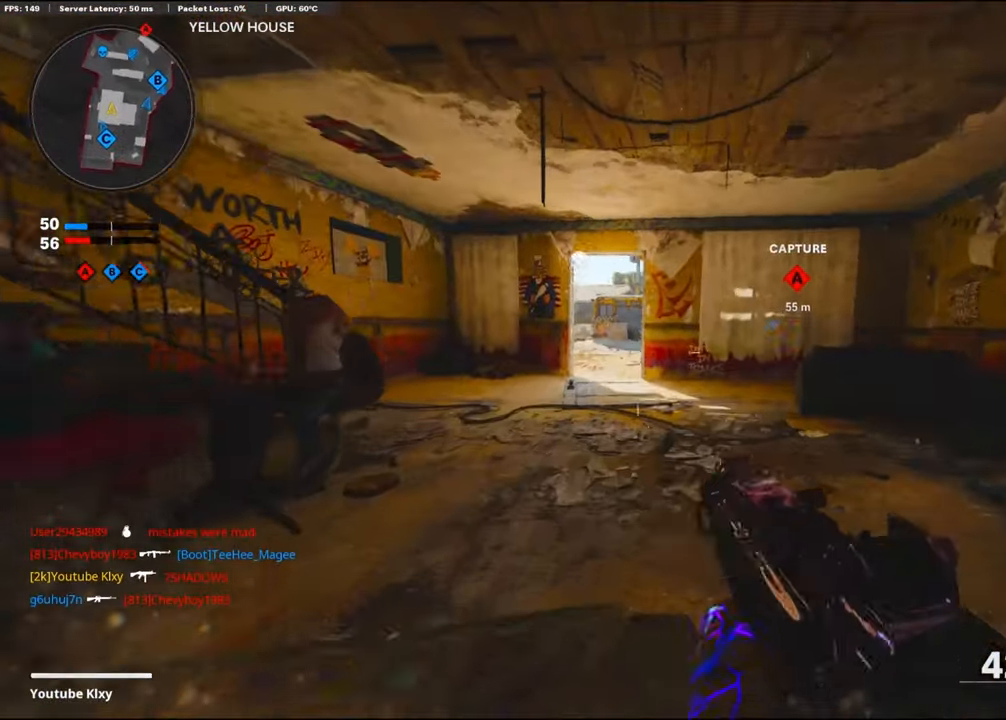
{"buttons": [], "left_stick": "up", "right_stick": "center", "events": [[66, "L3", "up"], [100, "right_stick", "center"]]}
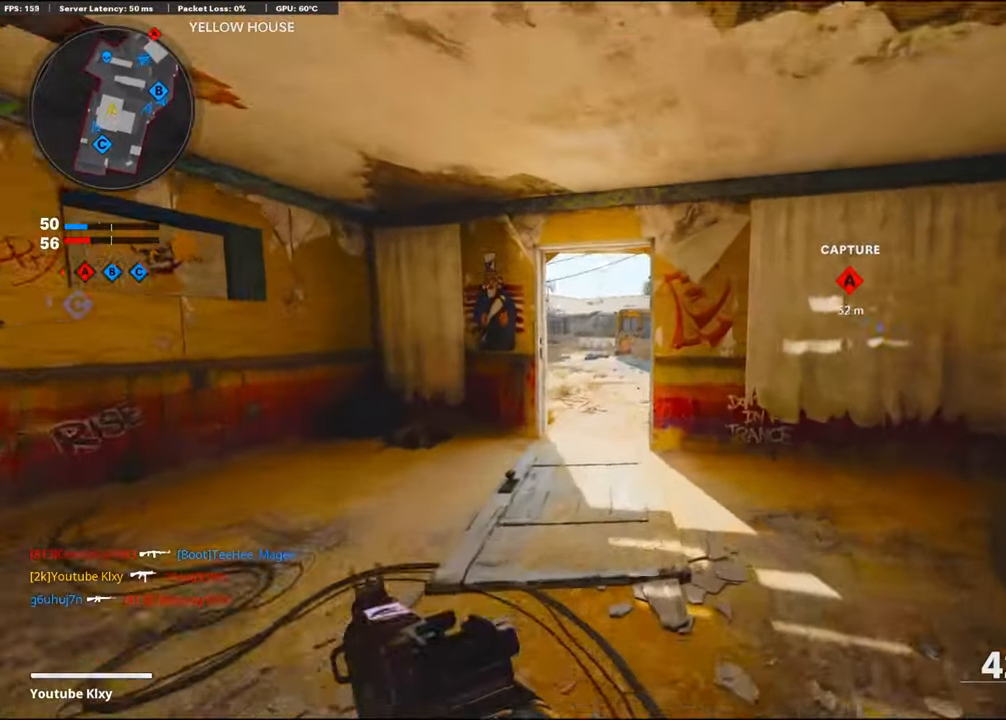
{"buttons": [], "left_stick": "up", "right_stick": "center", "events": []}
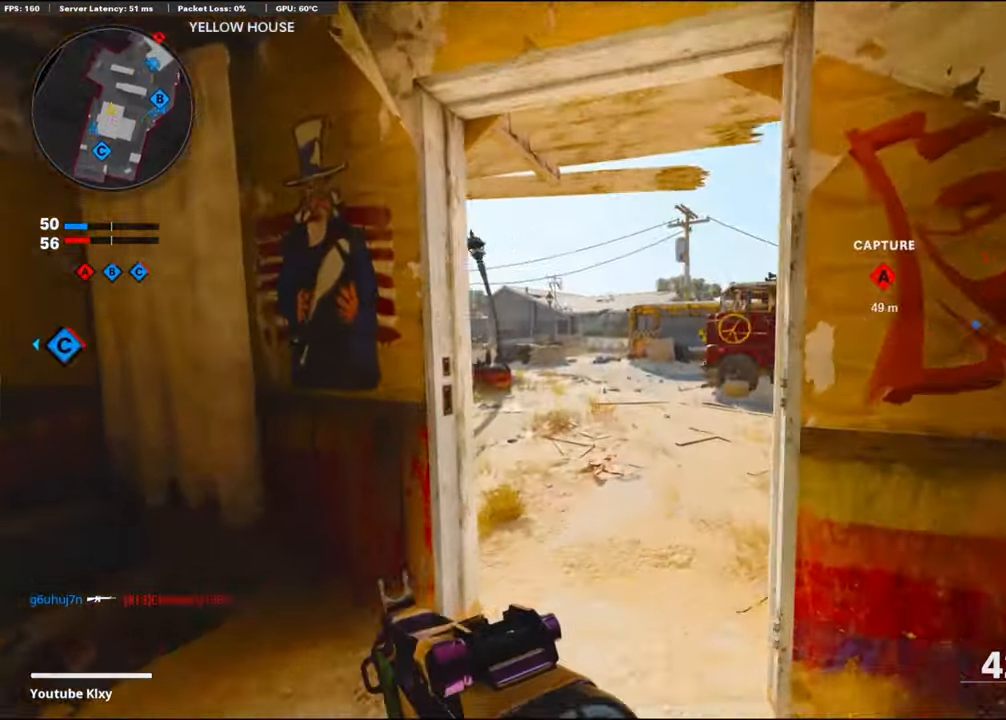
{"buttons": [], "left_stick": "up", "right_stick": "center", "events": []}
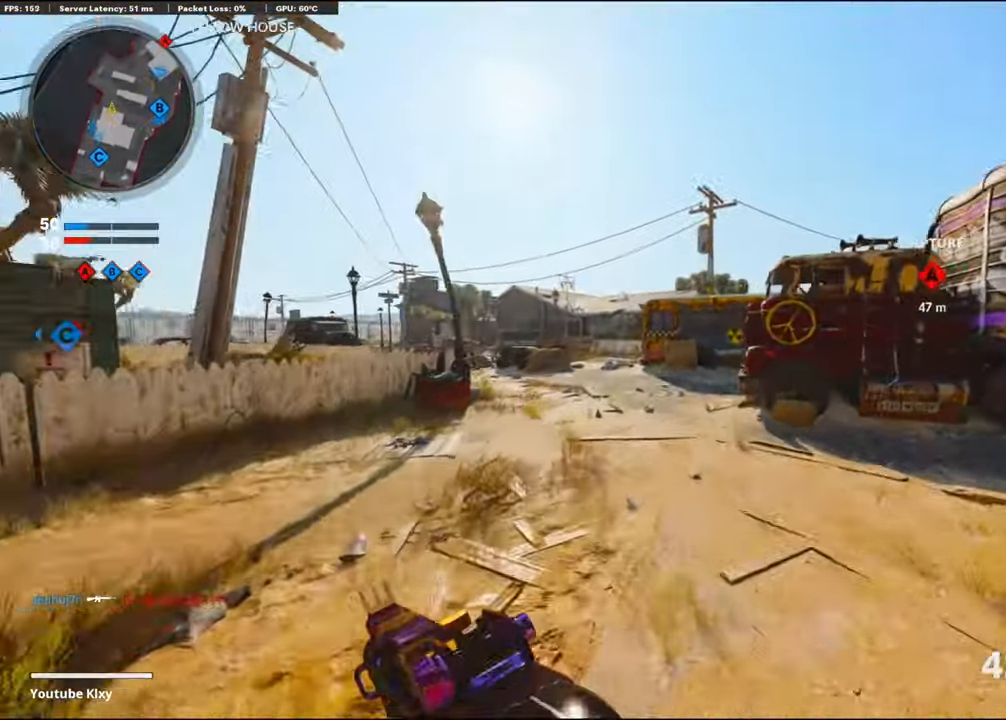
{"buttons": ["TRIANGLE"], "left_stick": "center", "right_stick": "center", "events": [[116, "CROSS", "down"], [150, "right_stick", "left"], [233, "CROSS", "up"], [250, "right_stick", "center"], [350, "TRIANGLE", "down"], [383, "left_stick", "center"], [450, "TRIANGLE", "up"], [483, "TRIANGLE", "down"]]}
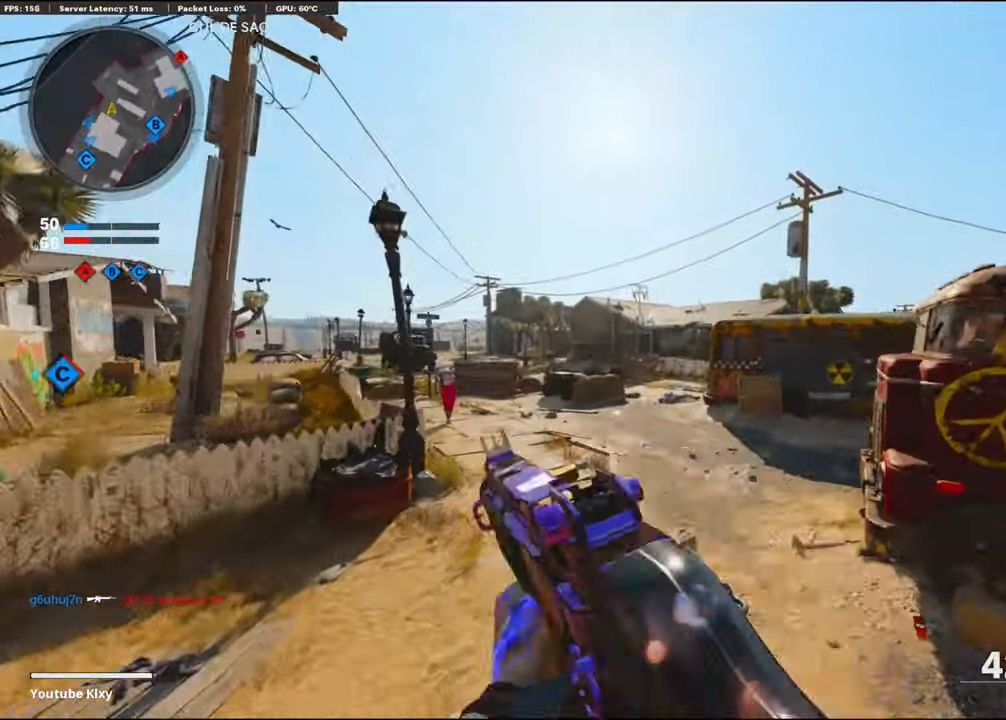
{"buttons": ["L3"], "left_stick": "up", "right_stick": "center", "events": [[83, "TRIANGLE", "up"], [116, "left_stick", "up-right"], [283, "left_stick", "up"], [366, "L3", "down"]]}
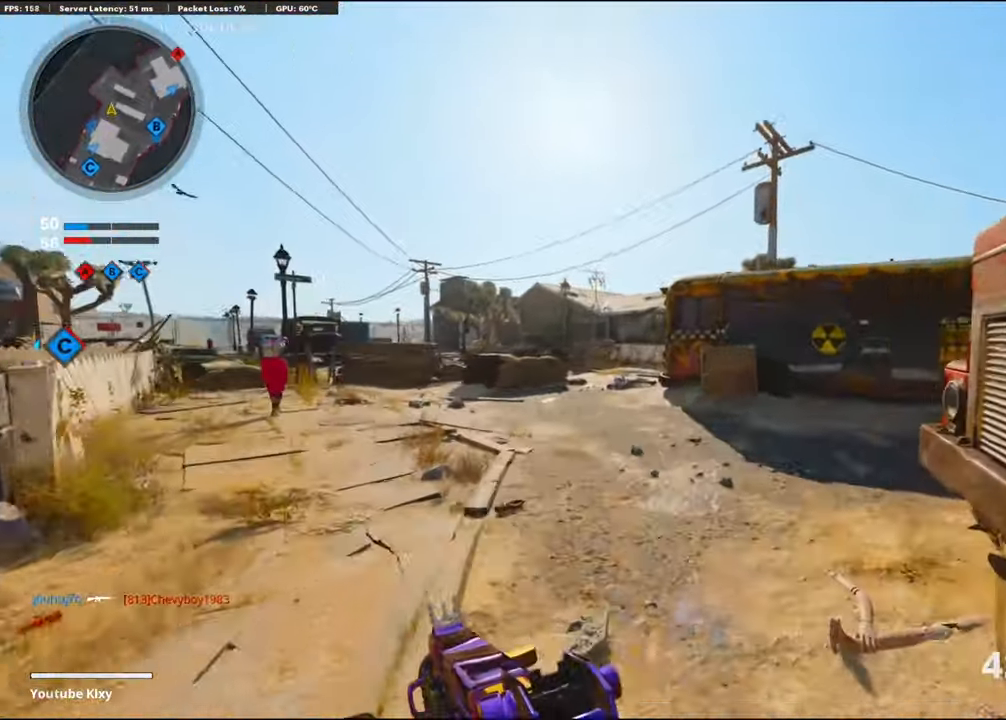
{"buttons": [], "left_stick": "down-left", "right_stick": "center", "events": [[50, "L3", "up"], [50, "right_stick", "right"], [216, "left_stick", "up-left"], [283, "CROSS", "down"], [350, "left_stick", "down-left"], [400, "right_stick", "center"], [450, "CROSS", "up"]]}
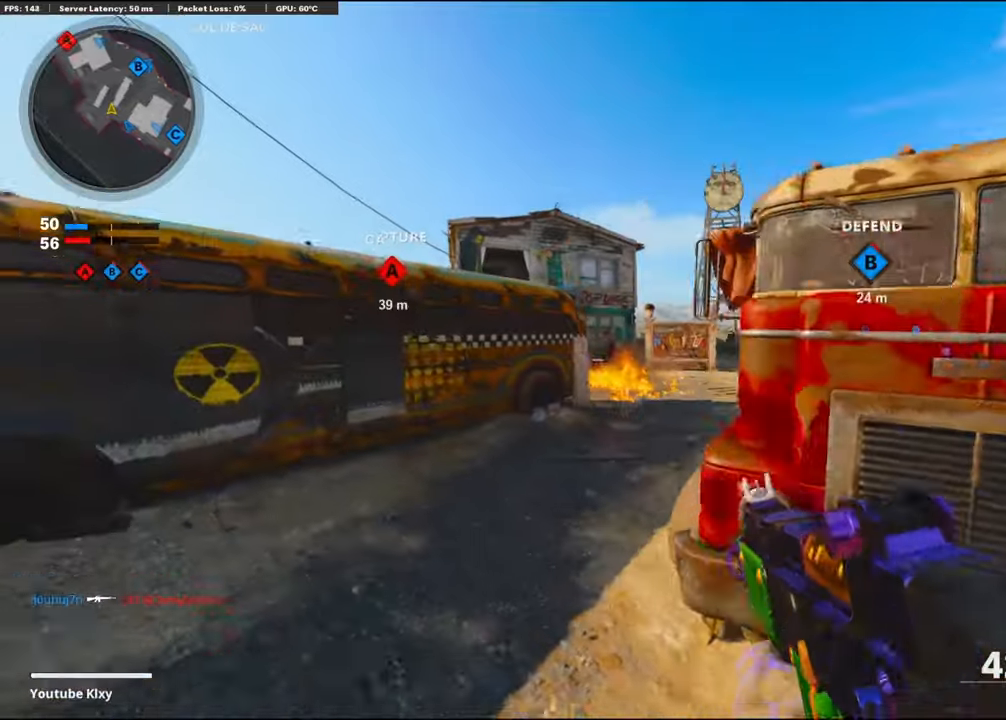
{"buttons": ["L3"], "left_stick": "up-left", "right_stick": "left", "events": [[250, "right_stick", "left"], [400, "left_stick", "up-left"], [433, "L3", "down"]]}
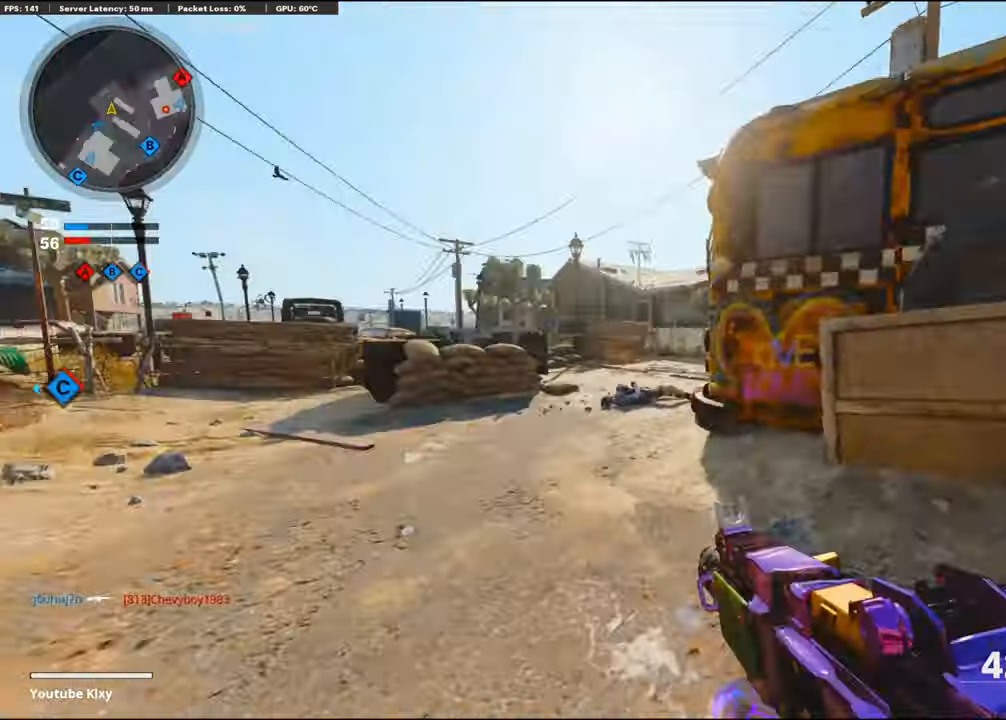
{"buttons": ["L3", "R3"], "left_stick": "up-left", "right_stick": "right", "events": [[33, "right_stick", "center"], [133, "right_stick", "right"], [350, "R3", "down"]]}
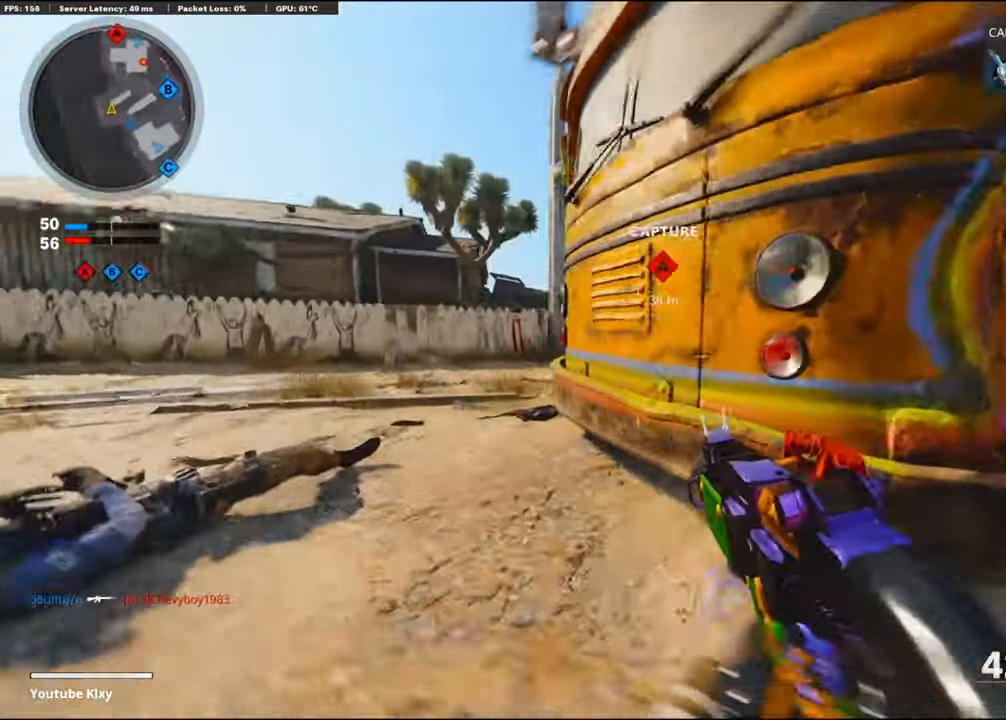
{"buttons": ["L1"], "left_stick": "up-right", "right_stick": "up-left", "events": [[50, "L3", "up"], [67, "R3", "up"], [150, "right_stick", "center"], [267, "L1", "down"], [433, "left_stick", "up-right"], [433, "right_stick", "up-left"]]}
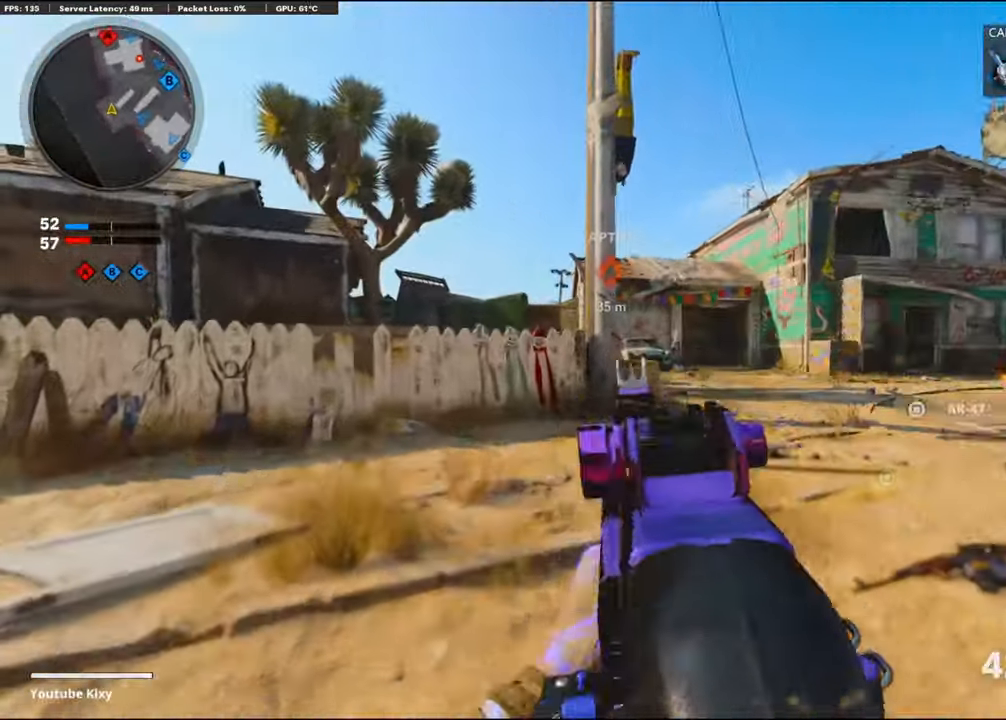
{"buttons": ["L1"], "left_stick": "right", "right_stick": "left", "events": [[17, "left_stick", "right"], [150, "right_stick", "left"]]}
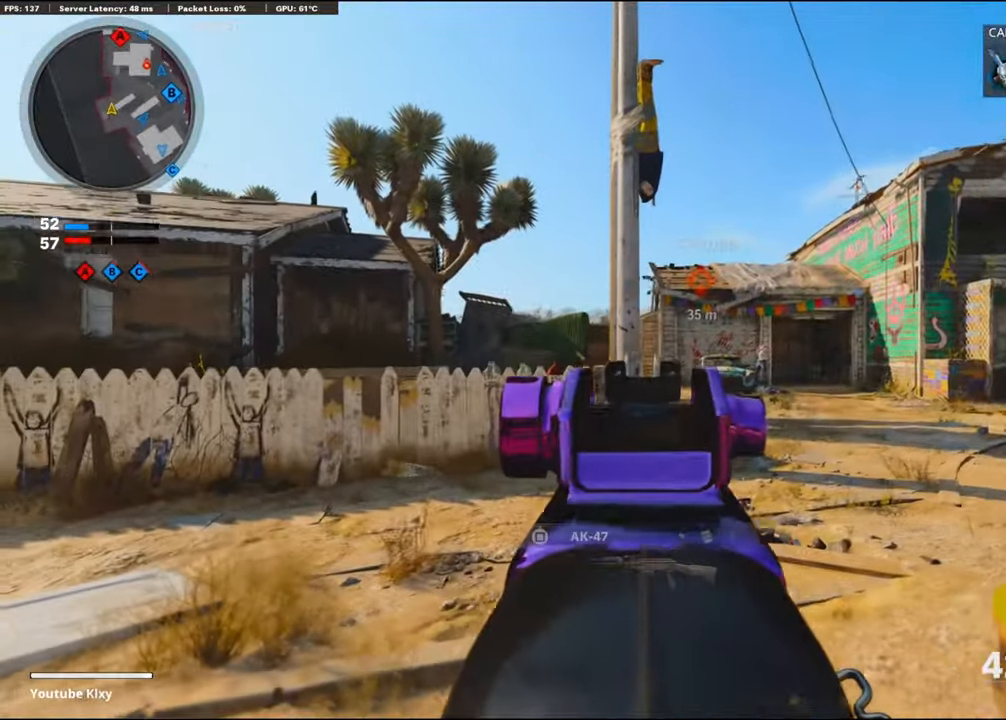
{"buttons": ["R2"], "left_stick": "left", "right_stick": "center", "events": [[67, "right_stick", "center"], [200, "R2", "down"], [200, "left_stick", "up-left"], [250, "L1", "up"], [250, "left_stick", "left"], [250, "right_stick", "right"], [400, "right_stick", "center"]]}
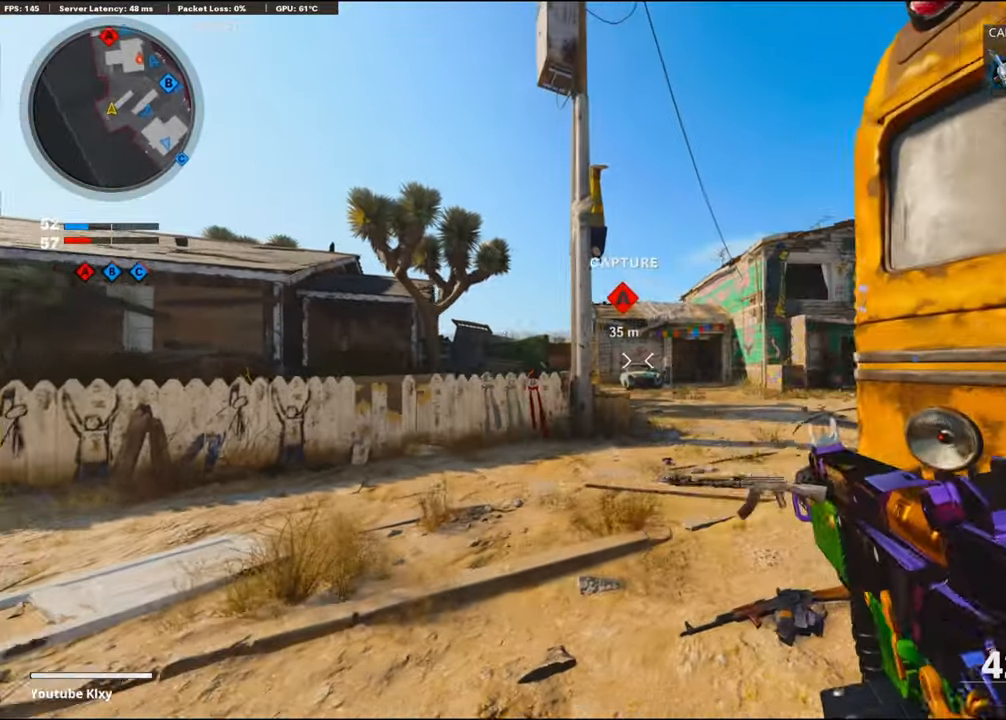
{"buttons": [], "left_stick": "left", "right_stick": "center", "events": [[117, "R2", "up"], [117, "left_stick", "up"], [183, "left_stick", "up-right"], [217, "right_stick", "down-right"], [333, "left_stick", "up-left"], [367, "right_stick", "center"], [417, "left_stick", "left"]]}
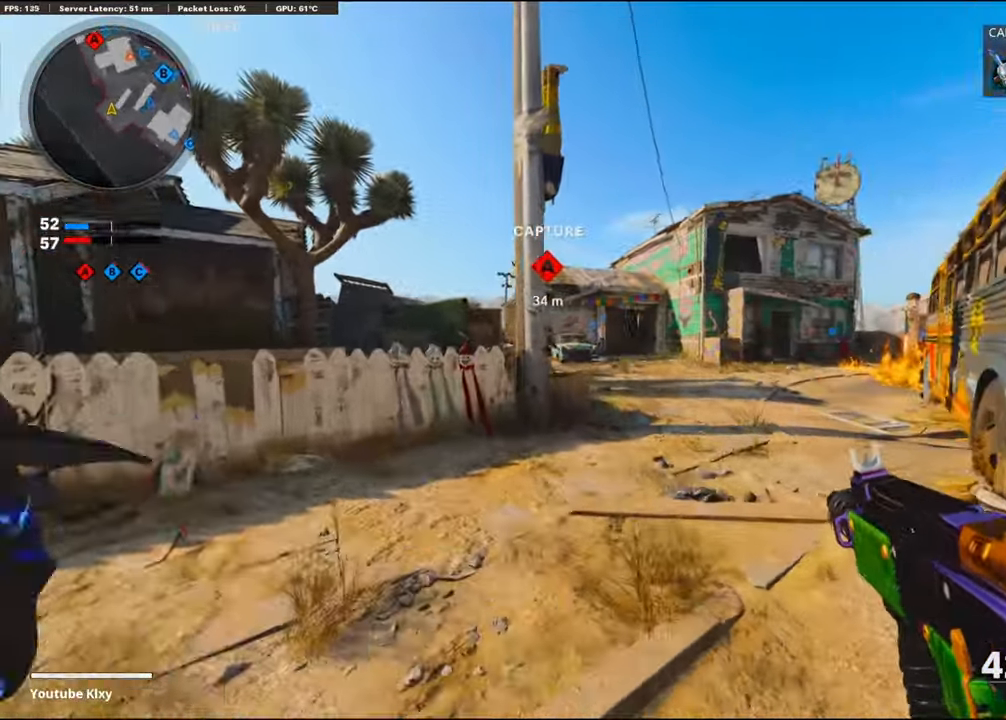
{"buttons": [], "left_stick": "right", "right_stick": "center", "events": [[17, "R3", "down"], [200, "right_stick", "up"], [250, "left_stick", "right"], [450, "right_stick", "center"], [483, "R3", "up"]]}
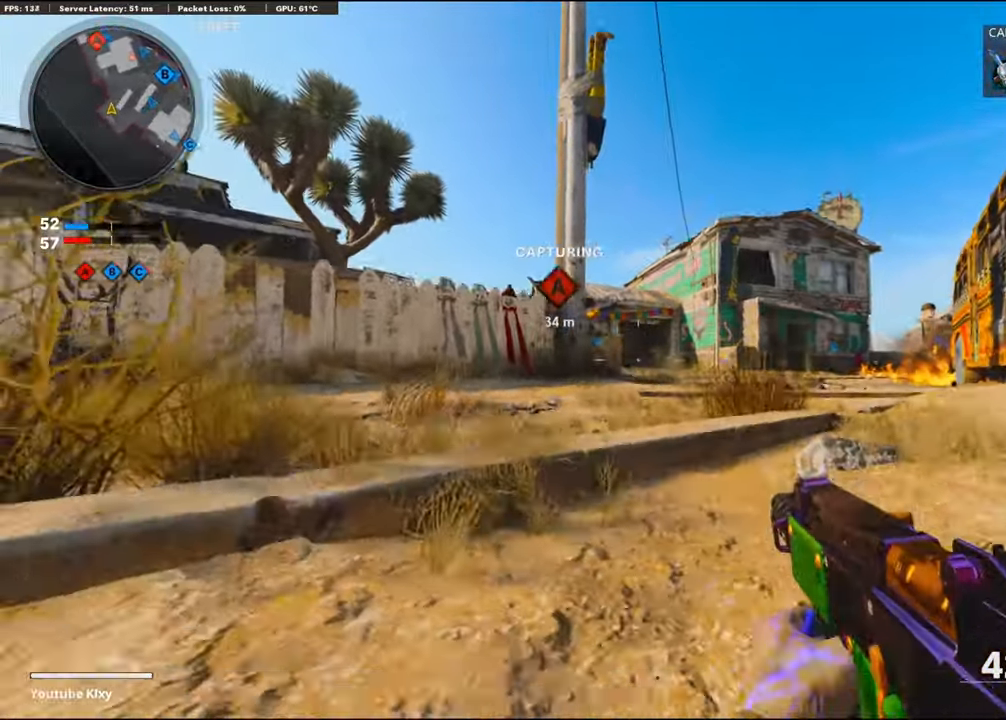
{"buttons": [], "left_stick": "center", "right_stick": "up-left", "events": [[150, "left_stick", "center"], [333, "right_stick", "up"], [467, "right_stick", "up-left"]]}
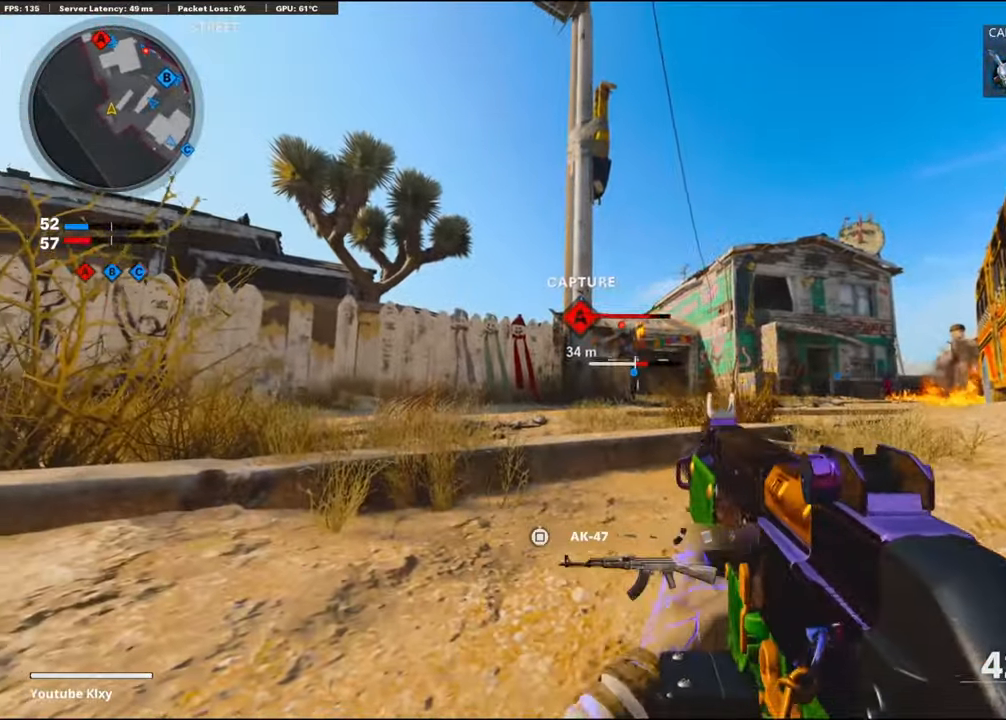
{"buttons": [], "left_stick": "left", "right_stick": "down", "events": [[67, "right_stick", "up"], [83, "L1", "down"], [100, "CROSS", "down"], [100, "R1", "down"], [167, "right_stick", "center"], [233, "CROSS", "up"], [250, "L1", "up"], [250, "R1", "up"], [250, "left_stick", "left"], [250, "right_stick", "down"], [333, "R1", "down"], [500, "R1", "up"]]}
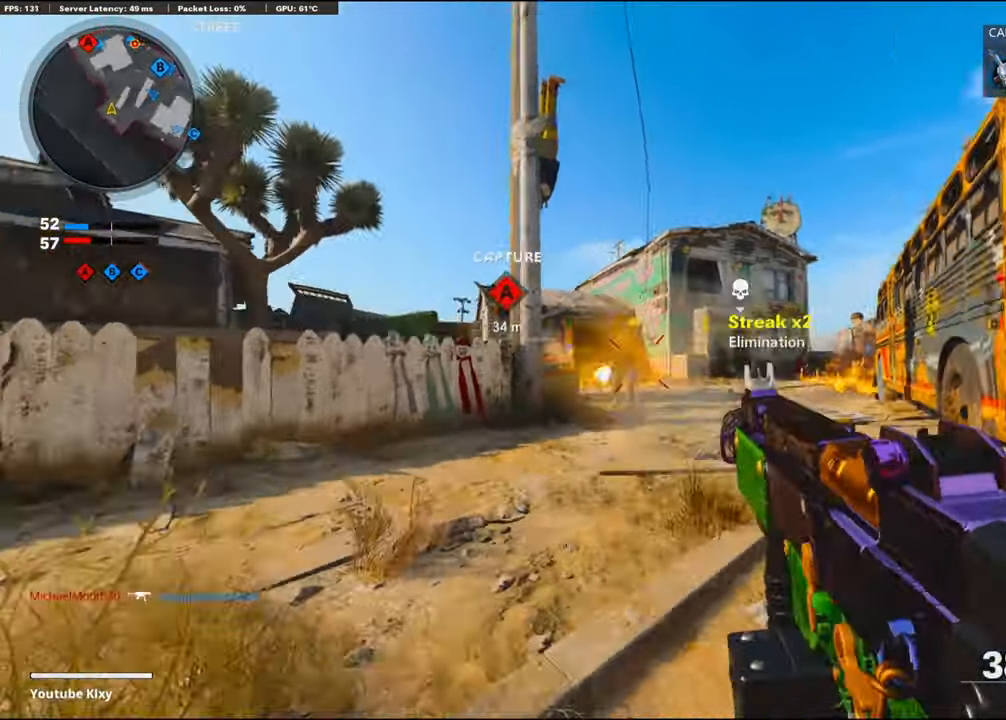
{"buttons": ["L3"], "left_stick": "up-left", "right_stick": "right", "events": [[83, "R1", "down"], [167, "R1", "up"], [183, "right_stick", "center"], [300, "left_stick", "up-left"], [300, "right_stick", "up-left"], [367, "L3", "down"], [467, "right_stick", "right"]]}
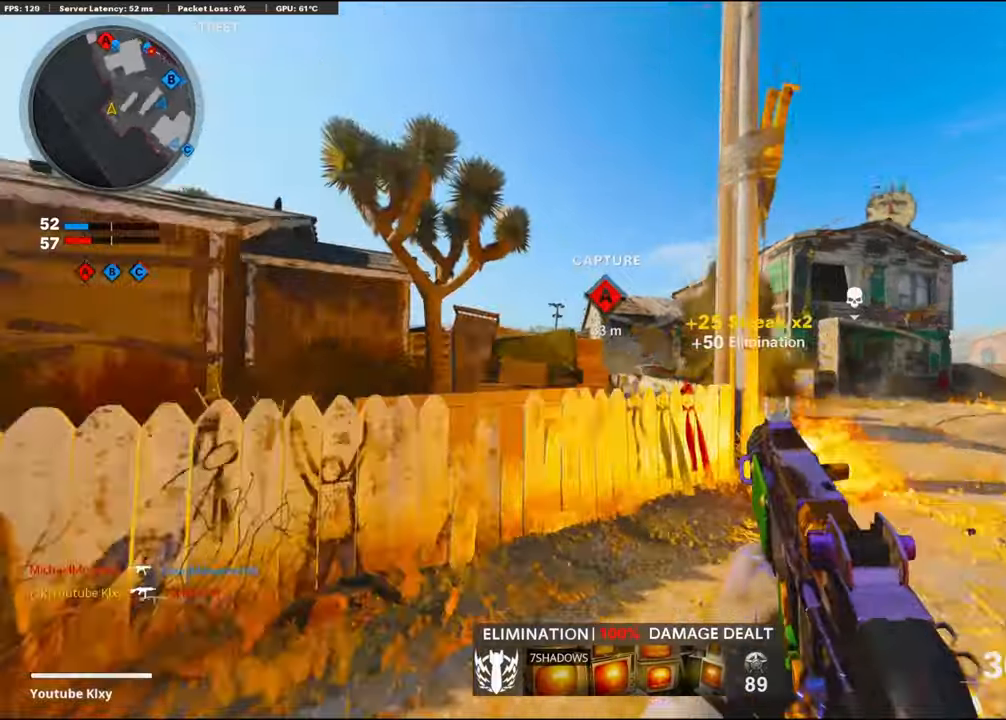
{"buttons": ["SQUARE"], "left_stick": "down-right", "right_stick": "center", "events": [[50, "L3", "up"], [84, "right_stick", "center"], [167, "TRIANGLE", "down"], [200, "TRIANGLE", "up"], [200, "left_stick", "down-left"], [300, "TRIANGLE", "down"], [317, "left_stick", "down-right"], [367, "TRIANGLE", "up"], [484, "SQUARE", "down"]]}
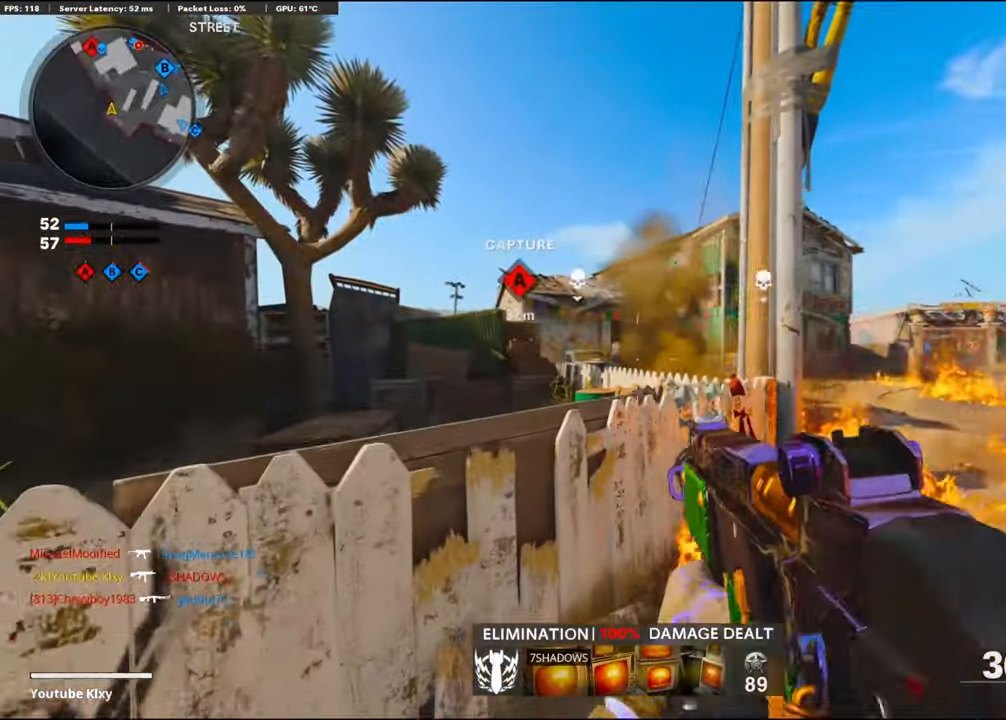
{"buttons": ["L3"], "left_stick": "up-right", "right_stick": "left", "events": [[34, "SQUARE", "up"], [34, "left_stick", "right"], [167, "right_stick", "right"], [234, "left_stick", "up-right"], [400, "L3", "down"], [467, "right_stick", "left"]]}
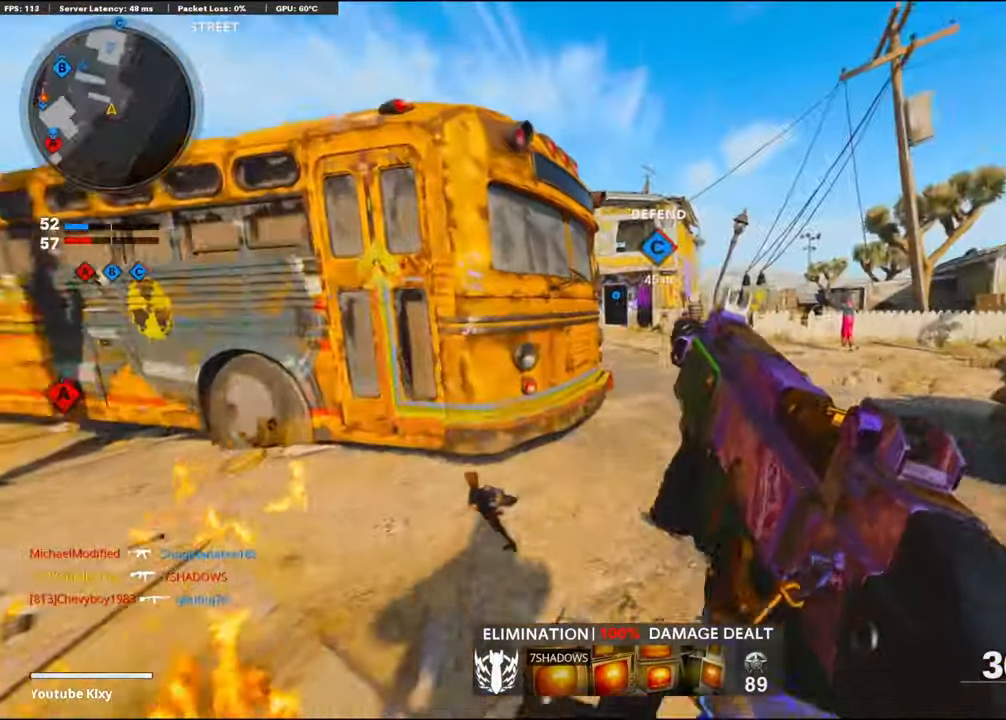
{"buttons": ["L3"], "left_stick": "up", "right_stick": "center", "events": [[84, "R3", "down"], [117, "L3", "up"], [117, "right_stick", "center"], [234, "R3", "up"], [450, "L3", "down"], [450, "left_stick", "up"]]}
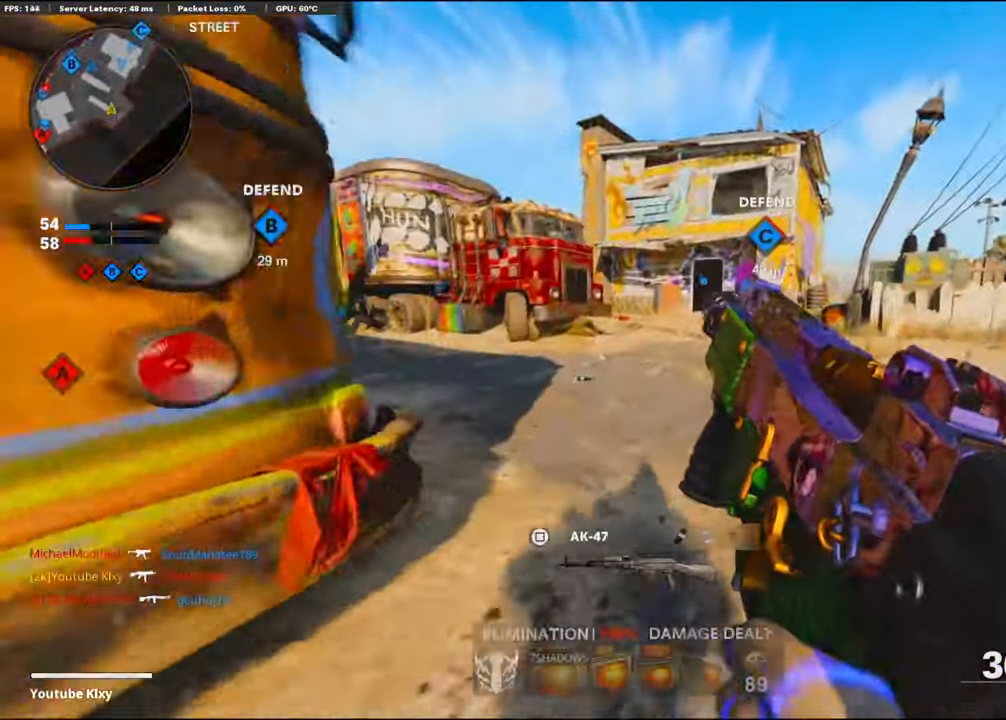
{"buttons": ["L3"], "left_stick": "up", "right_stick": "center", "events": [[84, "L3", "up"], [100, "right_stick", "left"], [150, "L3", "down"], [267, "right_stick", "center"]]}
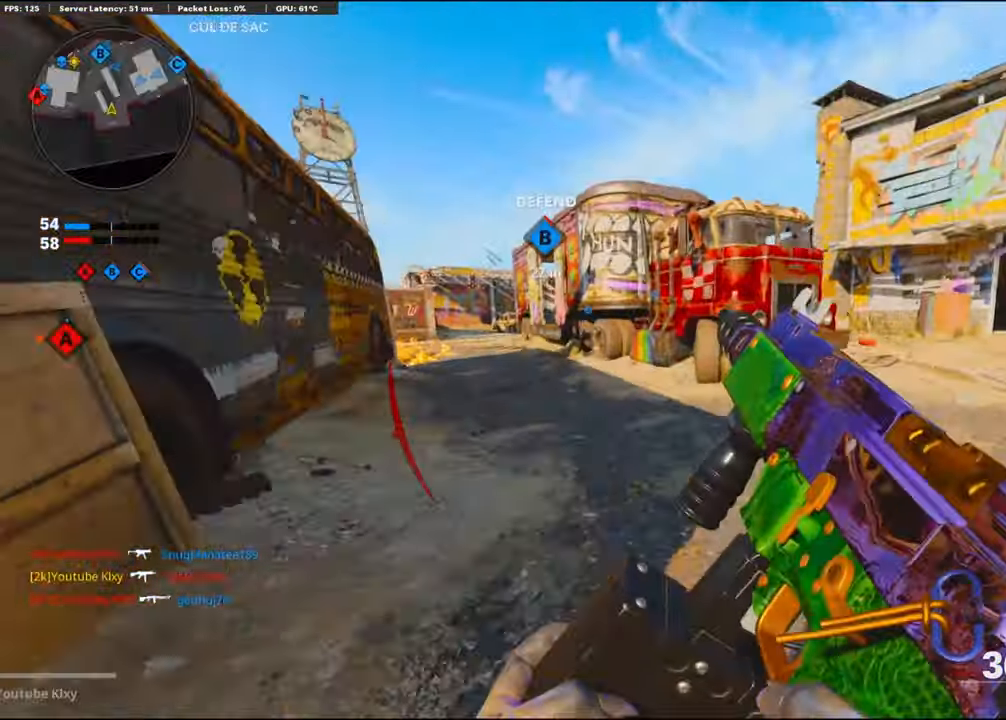
{"buttons": [], "left_stick": "up", "right_stick": "center", "events": [[184, "right_stick", "left"], [234, "L3", "up"], [334, "right_stick", "center"]]}
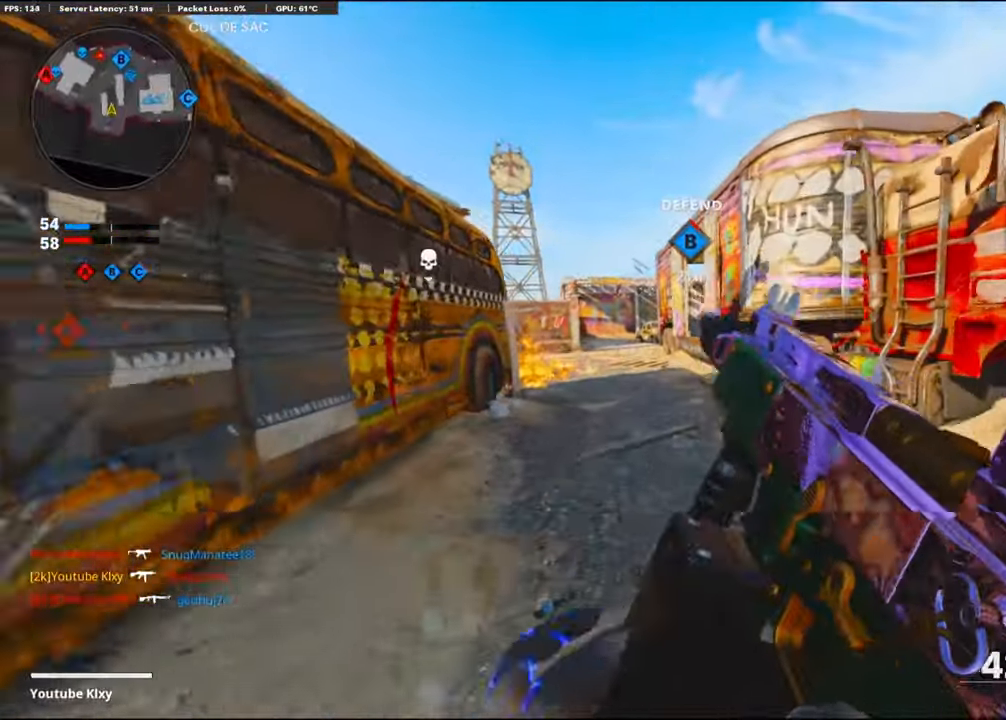
{"buttons": ["TRIANGLE"], "left_stick": "up", "right_stick": "center", "events": [[184, "TRIANGLE", "down"], [250, "TRIANGLE", "up"], [317, "TRIANGLE", "down"], [384, "TRIANGLE", "up"], [500, "TRIANGLE", "down"]]}
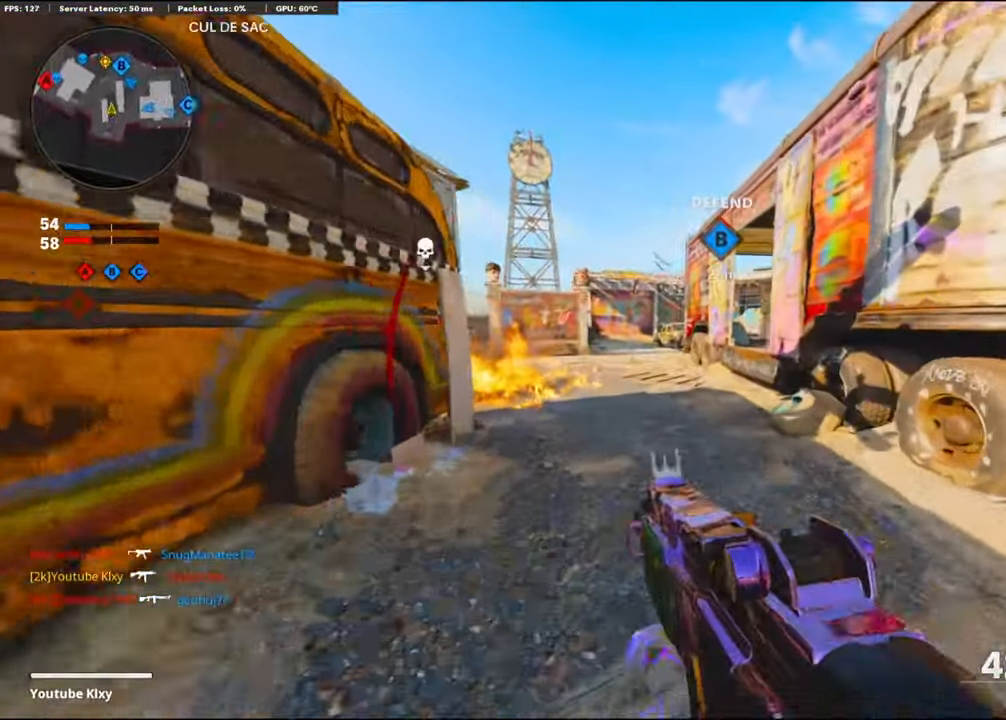
{"buttons": [], "left_stick": "up", "right_stick": "center", "events": [[67, "TRIANGLE", "up"], [134, "TRIANGLE", "down"], [200, "TRIANGLE", "up"]]}
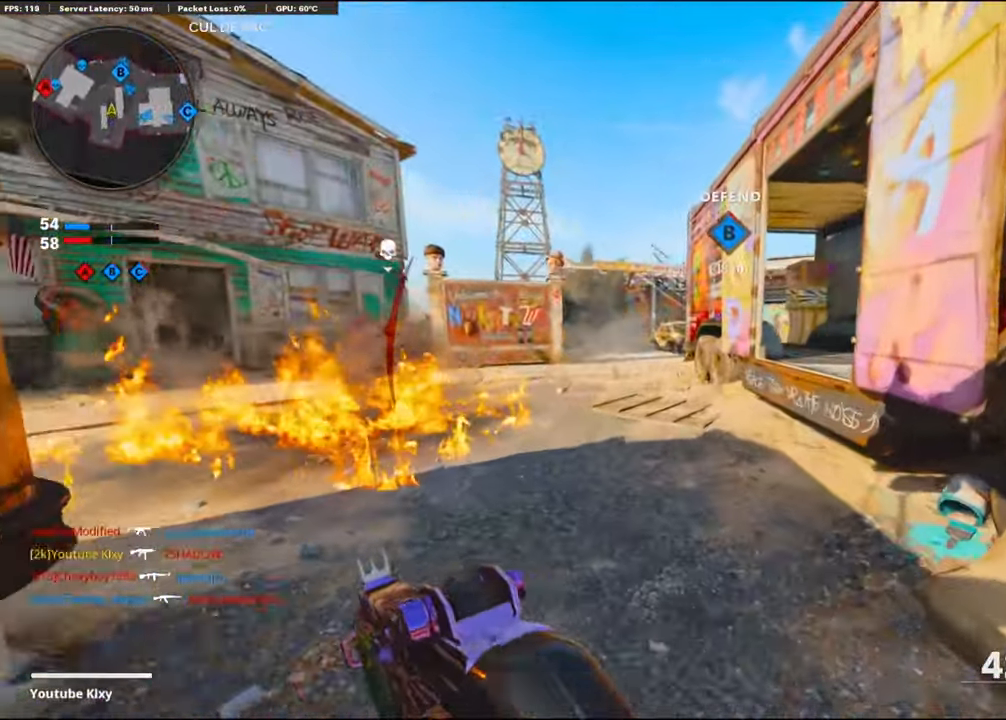
{"buttons": [], "left_stick": "up-right", "right_stick": "center", "events": [[150, "right_stick", "right"], [184, "left_stick", "up-right"], [267, "CROSS", "down"], [350, "right_stick", "center"], [417, "CROSS", "up"]]}
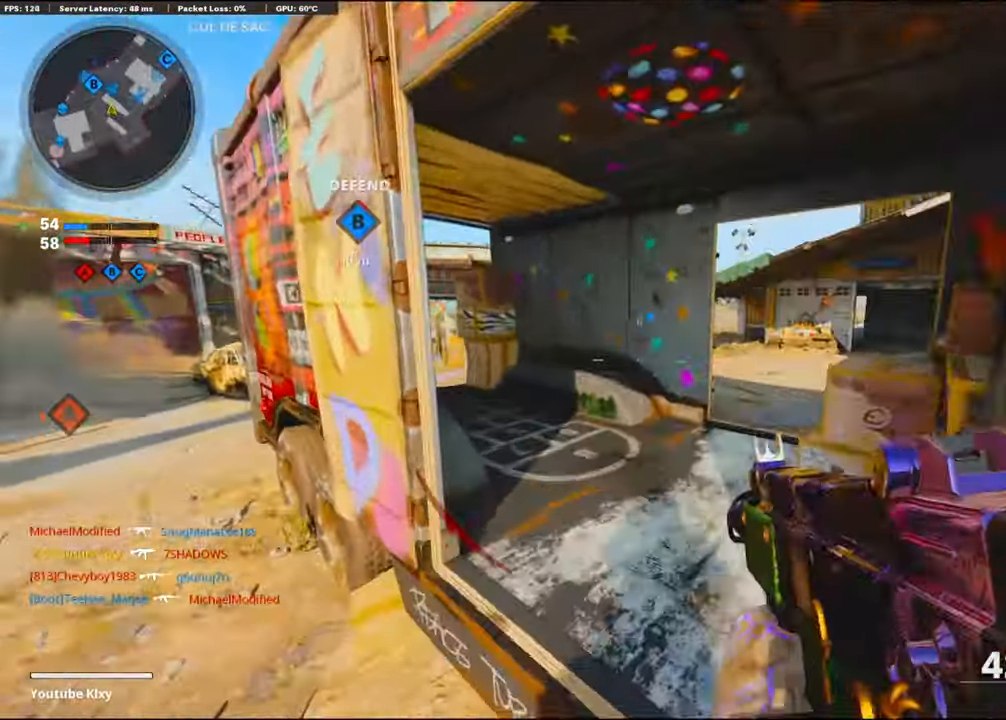
{"buttons": [], "left_stick": "up", "right_stick": "left", "events": [[234, "L3", "down"], [267, "right_stick", "left"], [317, "left_stick", "up"], [467, "L3", "up"]]}
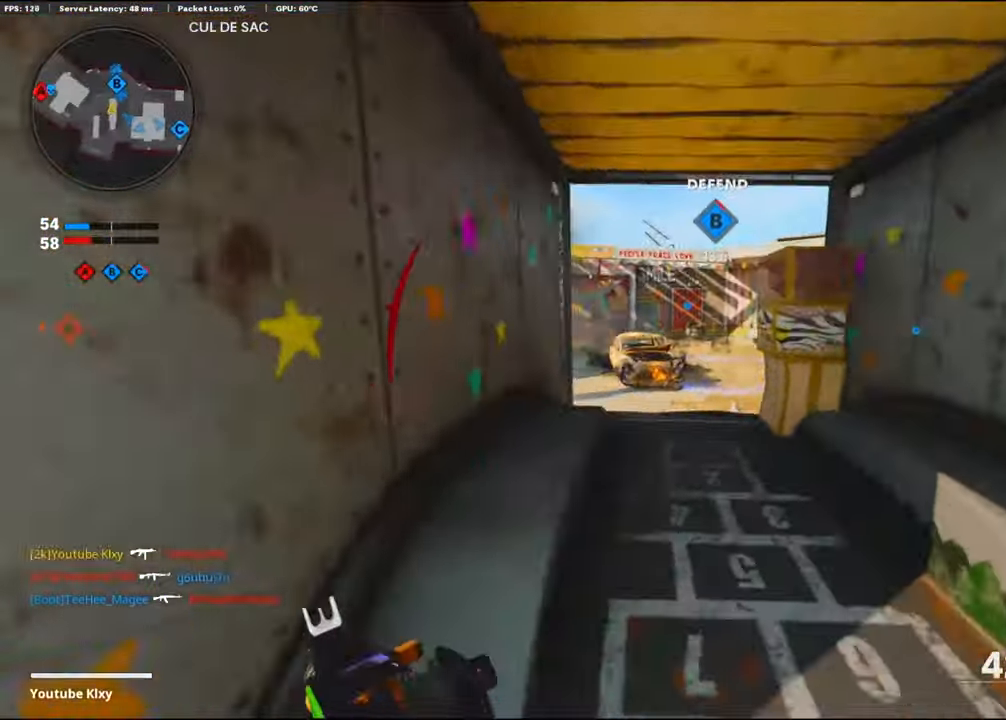
{"buttons": ["L1"], "left_stick": "up", "right_stick": "left", "events": [[17, "right_stick", "center"], [200, "right_stick", "left"], [267, "R3", "down"], [384, "right_stick", "center"], [400, "R3", "up"], [466, "L1", "down"], [500, "right_stick", "left"]]}